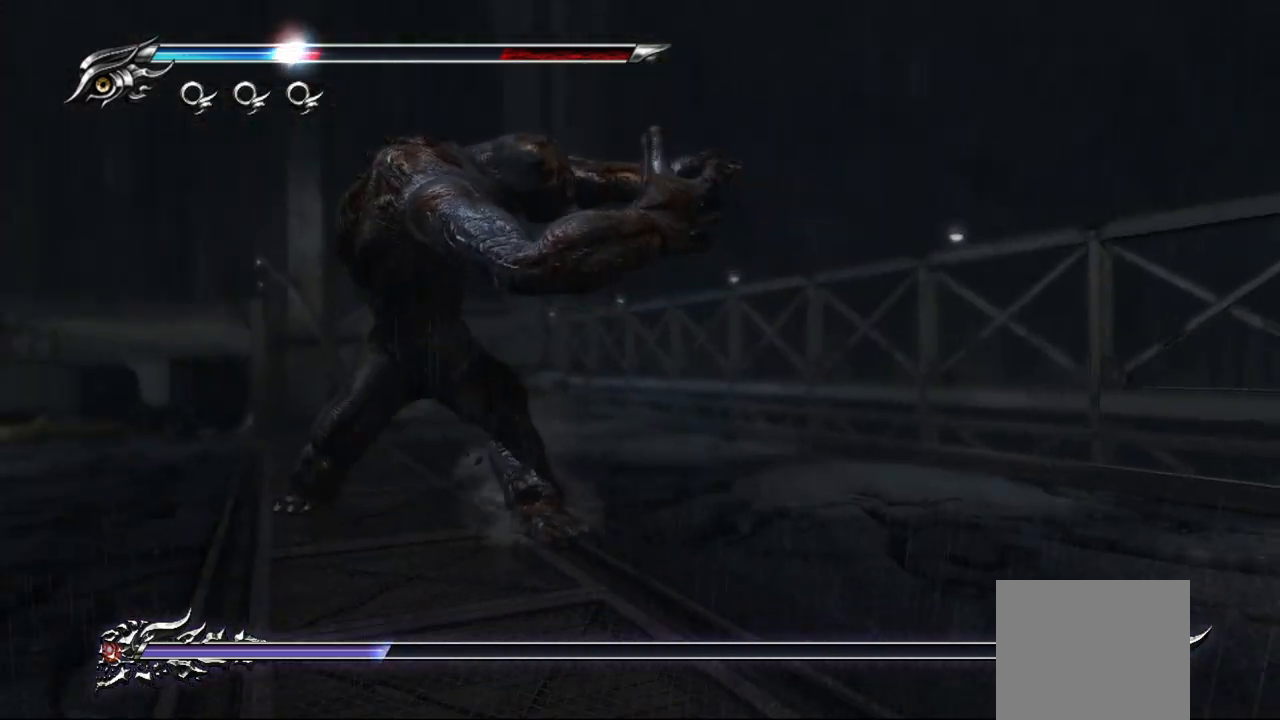
Gameplay with a controller (PlayStation layout); each line is a JSON object with the inputs held at the frame after it. "events" lists button and stick changes between this image and that frame as [ms after this image, input, new state], when the widget could be followed in between. Not read: other_buttons.
{"buttons": [], "left_stick": "up-left", "right_stick": "center", "events": [[350, "left_stick", "up-left"]]}
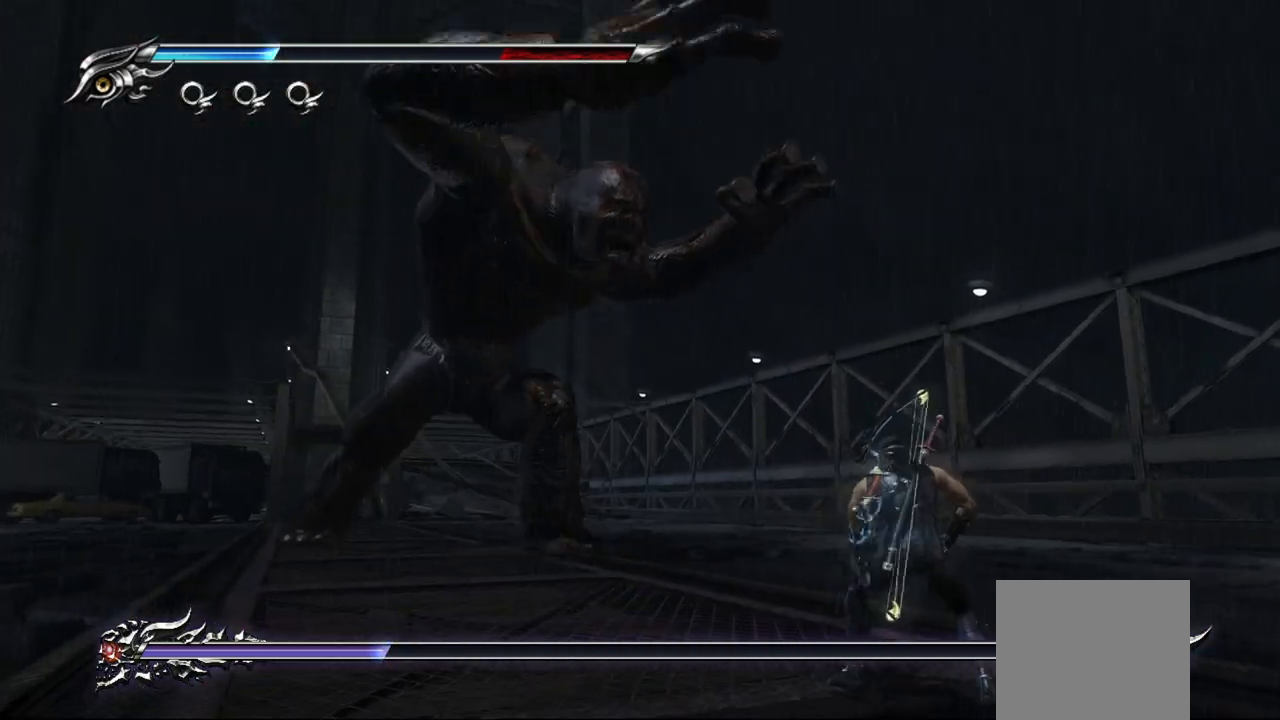
{"buttons": [], "left_stick": "up-left", "right_stick": "center", "events": []}
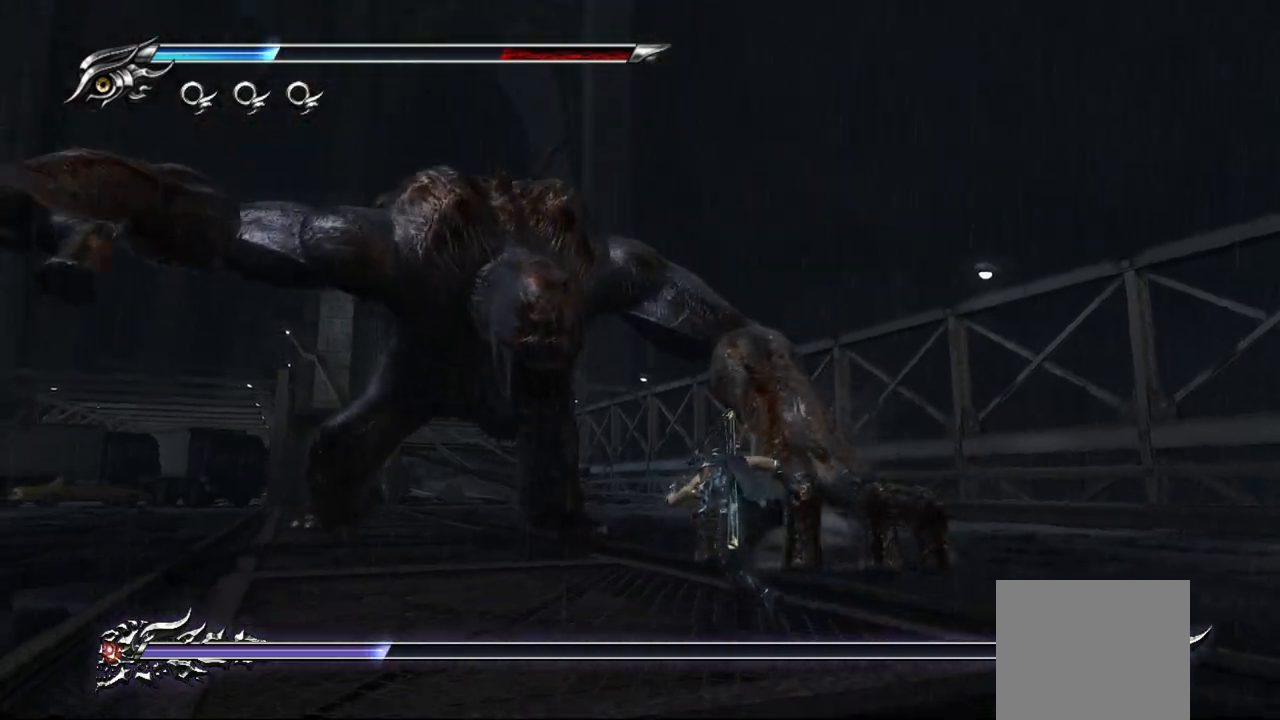
{"buttons": ["SQUARE"], "left_stick": "up-left", "right_stick": "center", "events": [[17, "L1", "down"], [233, "CROSS", "down"], [317, "L1", "up"], [400, "CROSS", "up"], [467, "SQUARE", "down"]]}
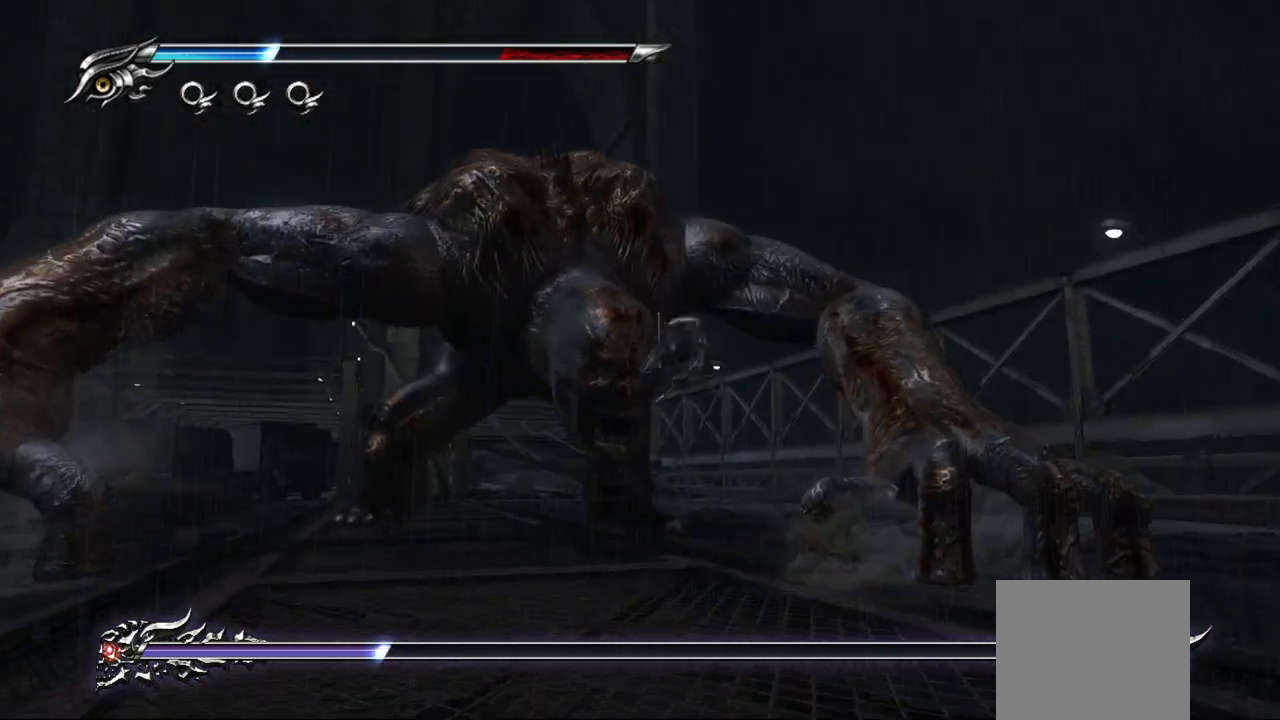
{"buttons": [], "left_stick": "up-left", "right_stick": "center", "events": [[83, "SQUARE", "up"], [133, "SQUARE", "down"], [183, "SQUARE", "up"], [267, "TRIANGLE", "down"], [367, "TRIANGLE", "up"], [417, "TRIANGLE", "down"], [483, "TRIANGLE", "up"]]}
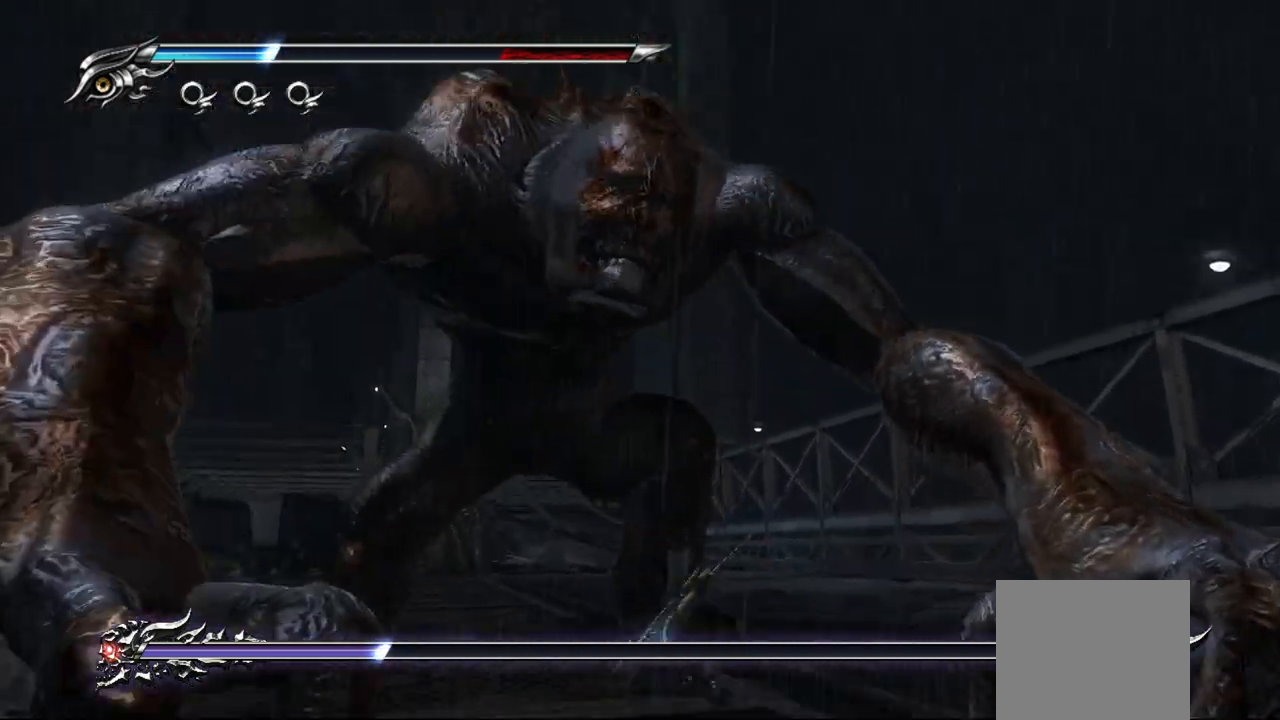
{"buttons": ["SQUARE"], "left_stick": "up-left", "right_stick": "center", "events": [[33, "TRIANGLE", "down"], [117, "TRIANGLE", "up"], [500, "SQUARE", "down"]]}
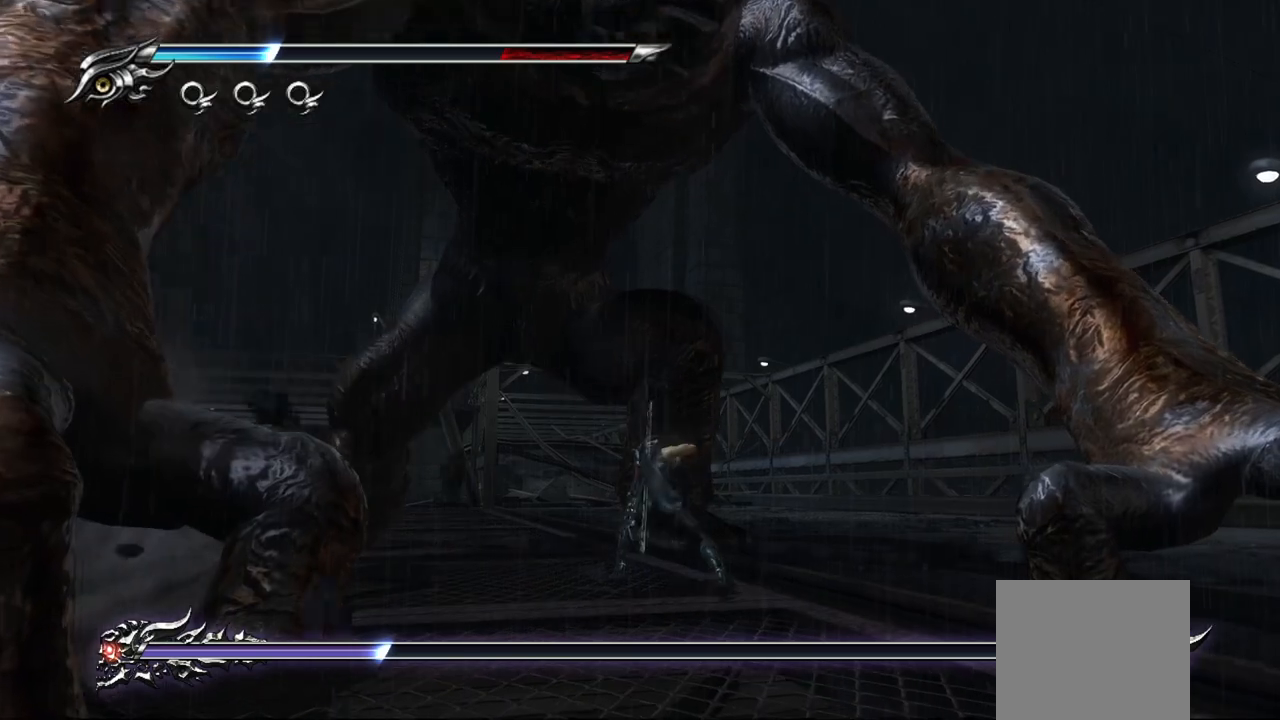
{"buttons": [], "left_stick": "up-left", "right_stick": "center", "events": [[100, "SQUARE", "up"], [250, "SQUARE", "down"], [333, "SQUARE", "up"], [417, "SQUARE", "down"], [500, "SQUARE", "up"]]}
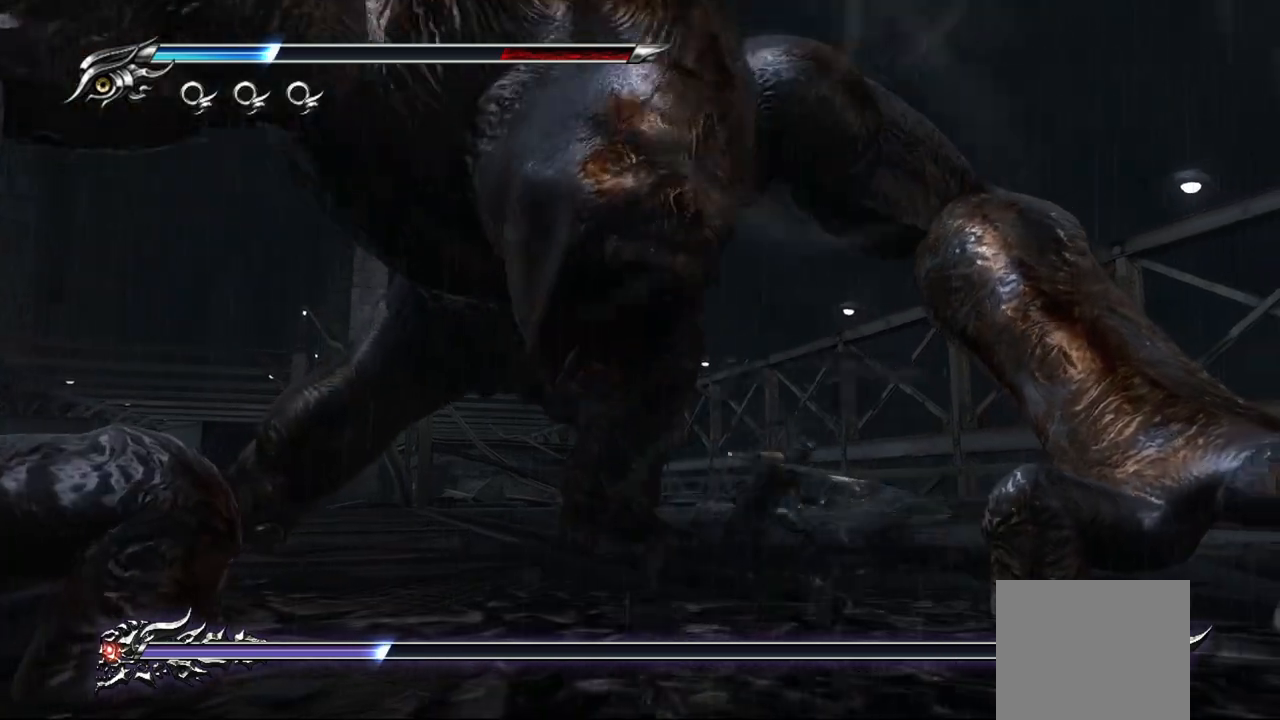
{"buttons": [], "left_stick": "up-left", "right_stick": "center", "events": [[83, "SQUARE", "down"], [133, "SQUARE", "up"], [250, "TRIANGLE", "down"], [317, "TRIANGLE", "up"], [400, "TRIANGLE", "down"], [467, "TRIANGLE", "up"]]}
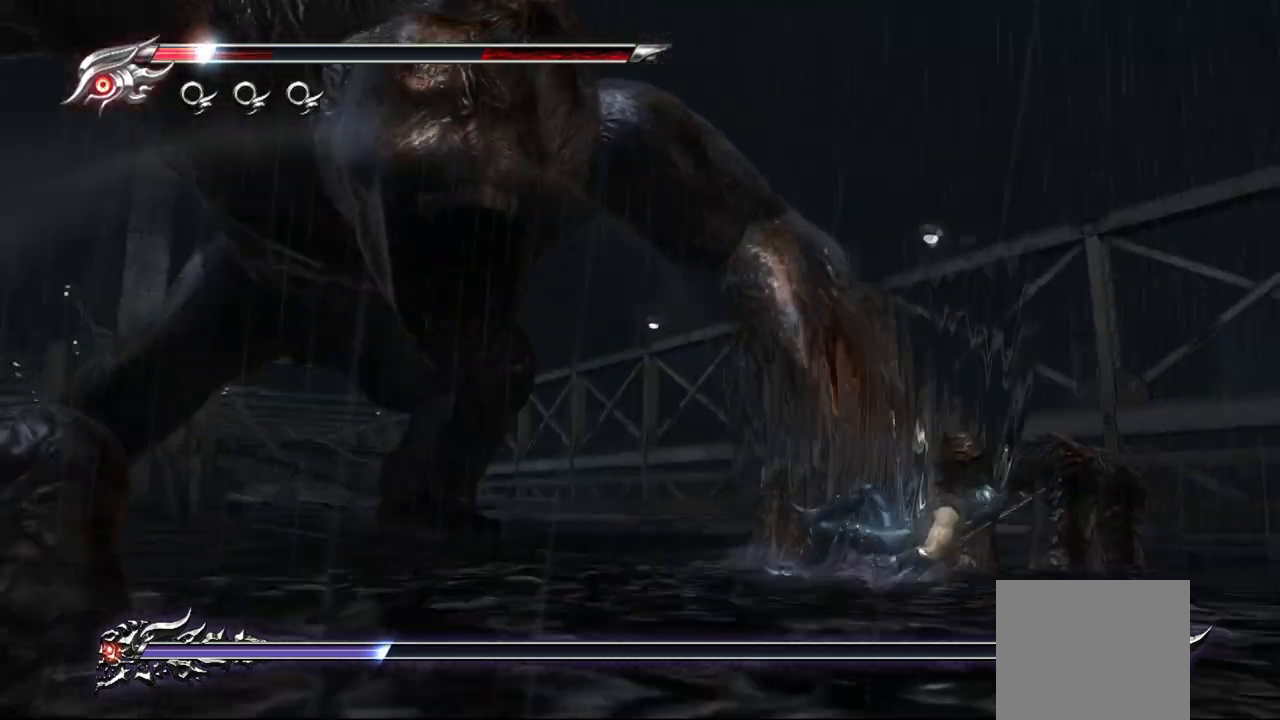
{"buttons": ["L1"], "left_stick": "center", "right_stick": "center", "events": [[33, "TRIANGLE", "down"], [100, "TRIANGLE", "up"], [117, "L1", "down"], [283, "left_stick", "center"]]}
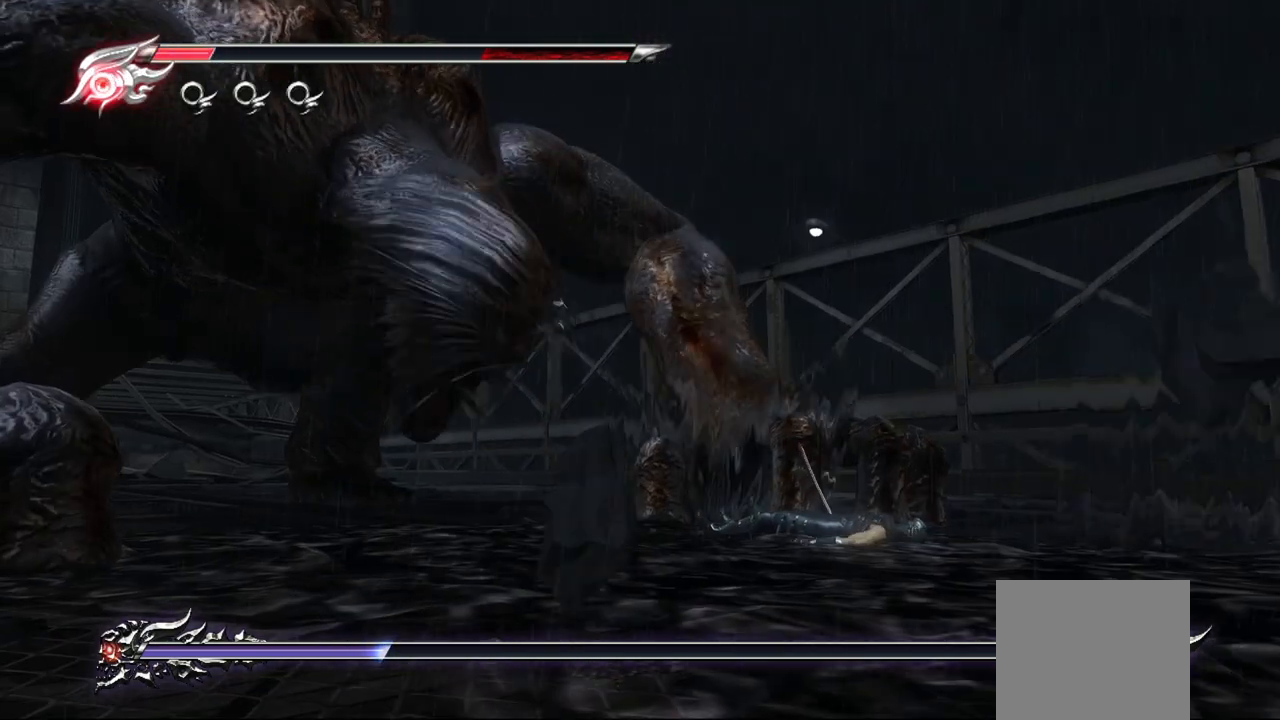
{"buttons": [], "left_stick": "center", "right_stick": "center", "events": [[117, "DPAD_DOWN", "down"], [283, "DPAD_DOWN", "up"], [367, "L1", "up"]]}
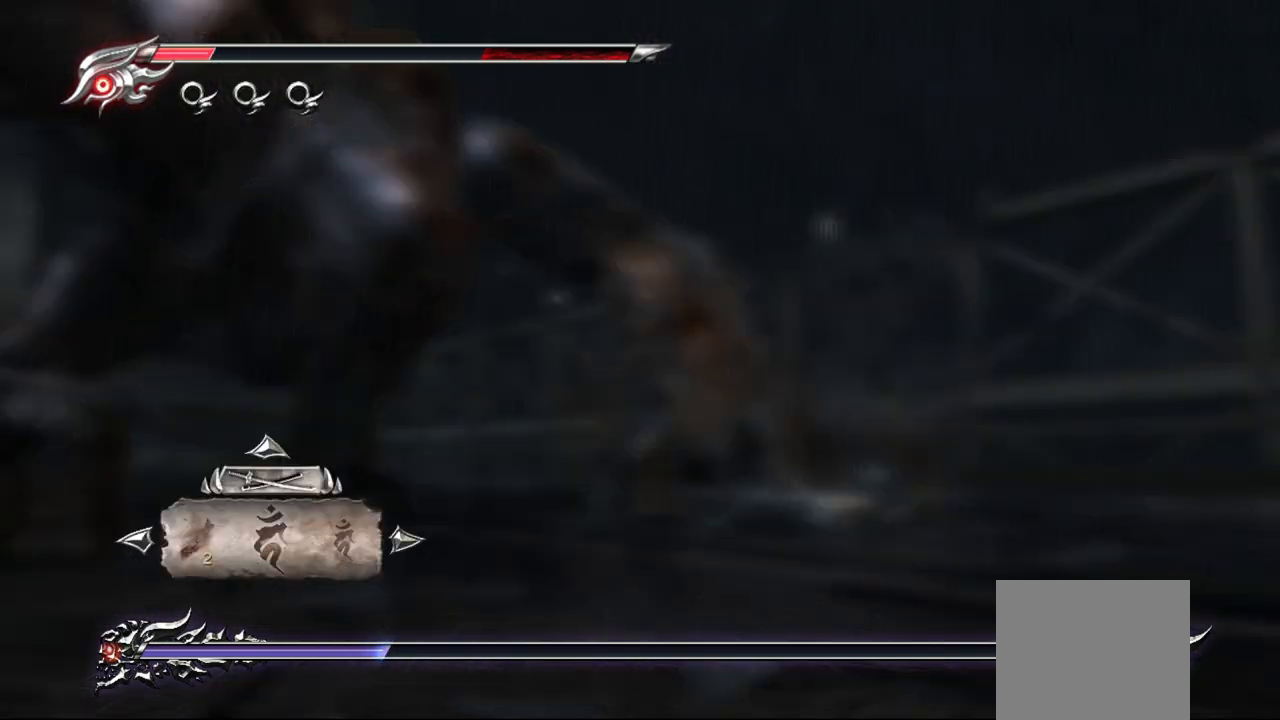
{"buttons": [], "left_stick": "center", "right_stick": "center", "events": [[200, "DPAD_LEFT", "down"], [333, "DPAD_LEFT", "up"]]}
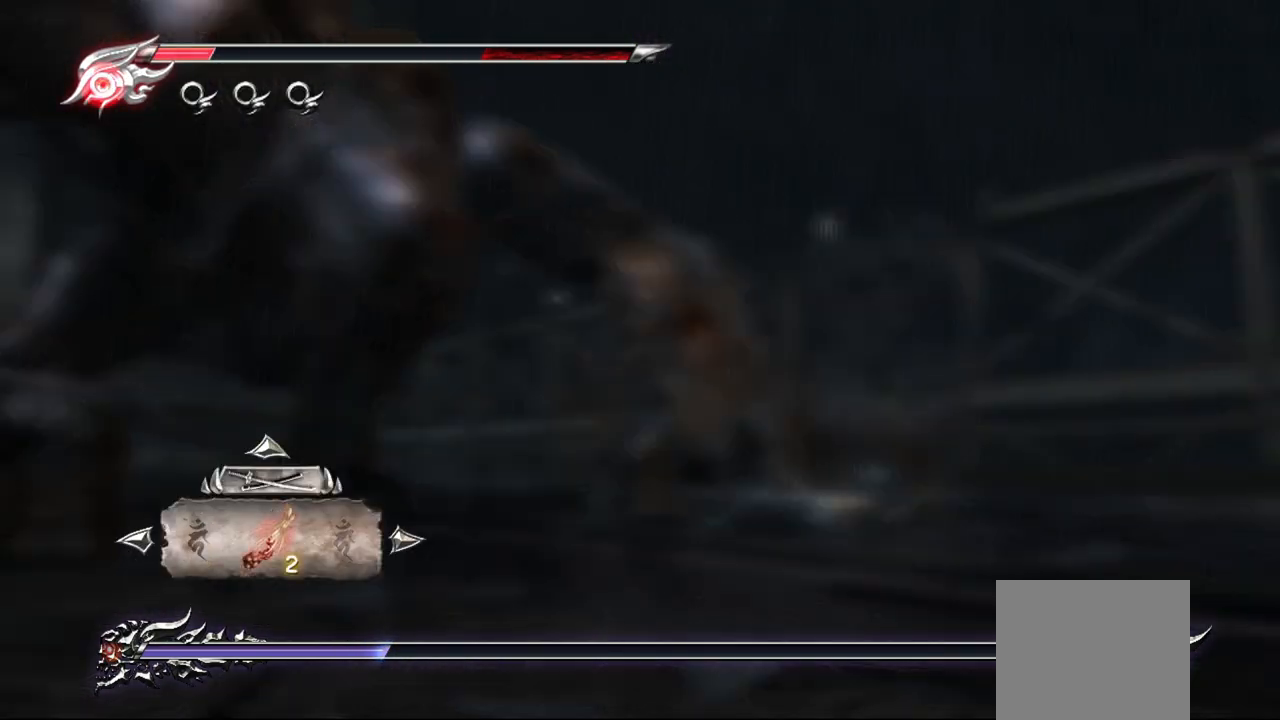
{"buttons": ["DPAD_LEFT"], "left_stick": "center", "right_stick": "center", "events": [[83, "DPAD_LEFT", "down"], [233, "DPAD_LEFT", "up"], [367, "DPAD_LEFT", "down"]]}
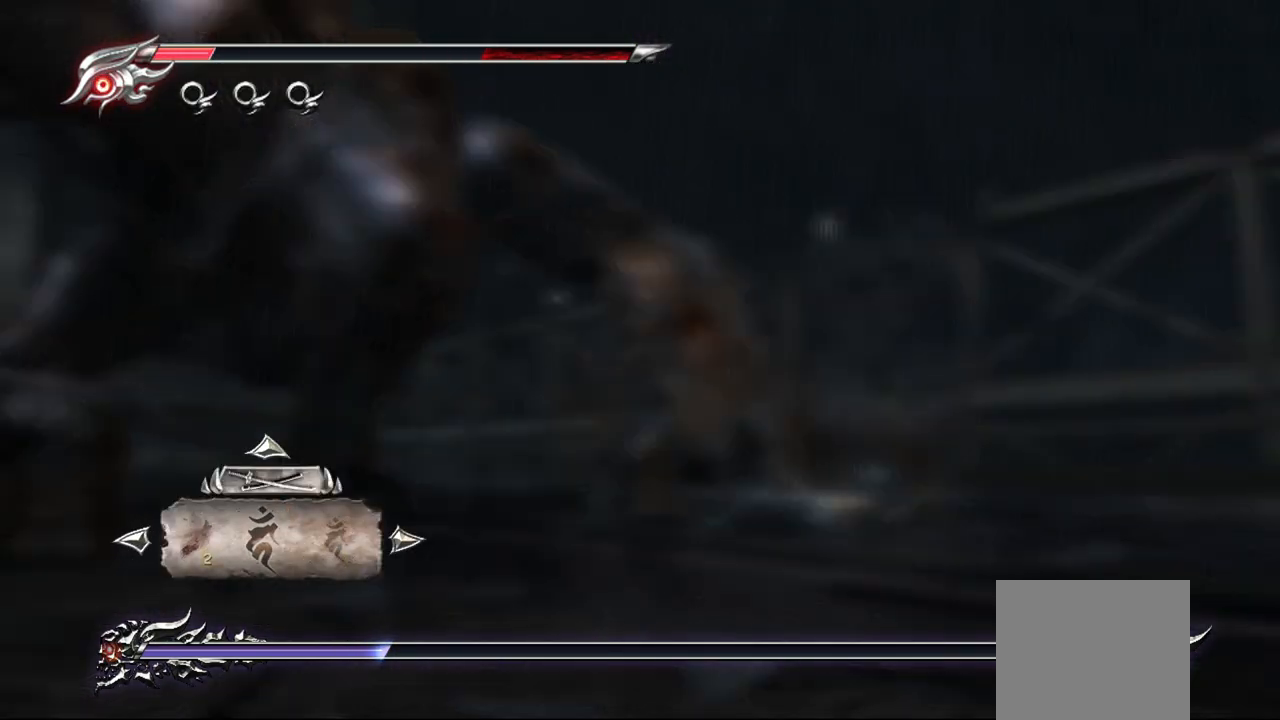
{"buttons": [], "left_stick": "center", "right_stick": "center", "events": [[17, "DPAD_LEFT", "up"], [150, "DPAD_LEFT", "down"], [317, "DPAD_LEFT", "up"]]}
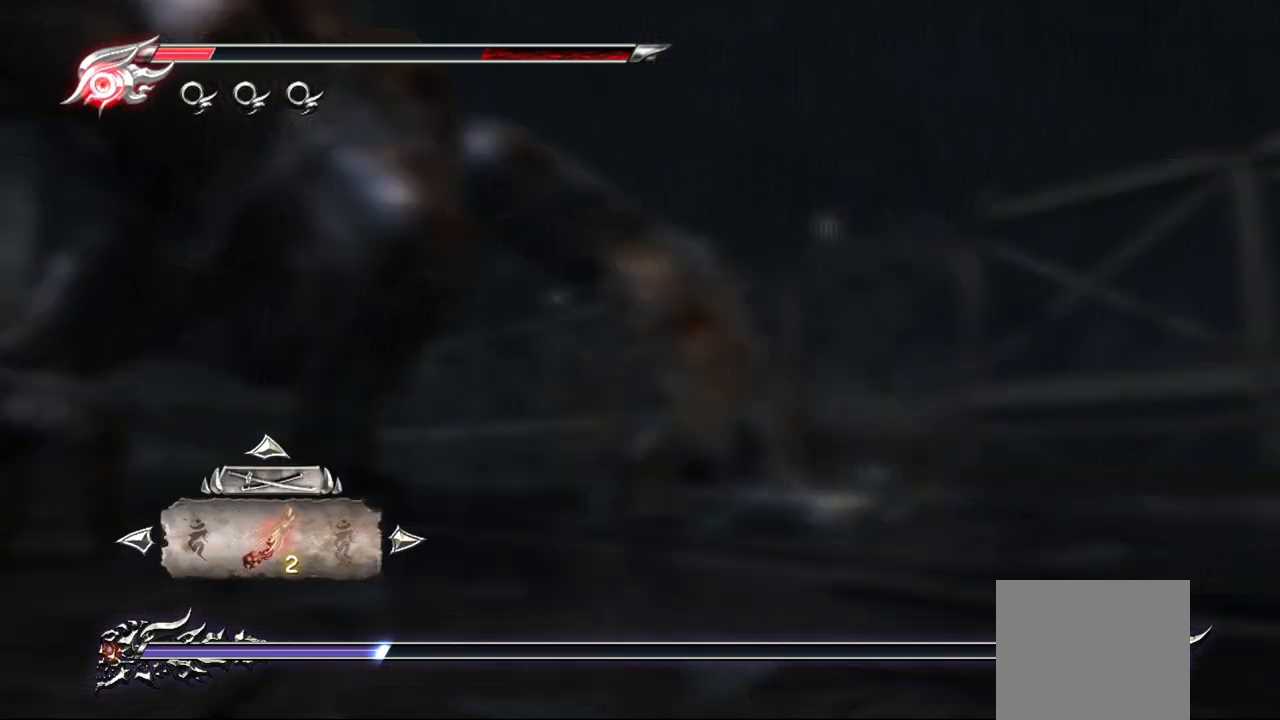
{"buttons": [], "left_stick": "center", "right_stick": "center", "events": [[350, "DPAD_LEFT", "down"], [467, "DPAD_LEFT", "up"]]}
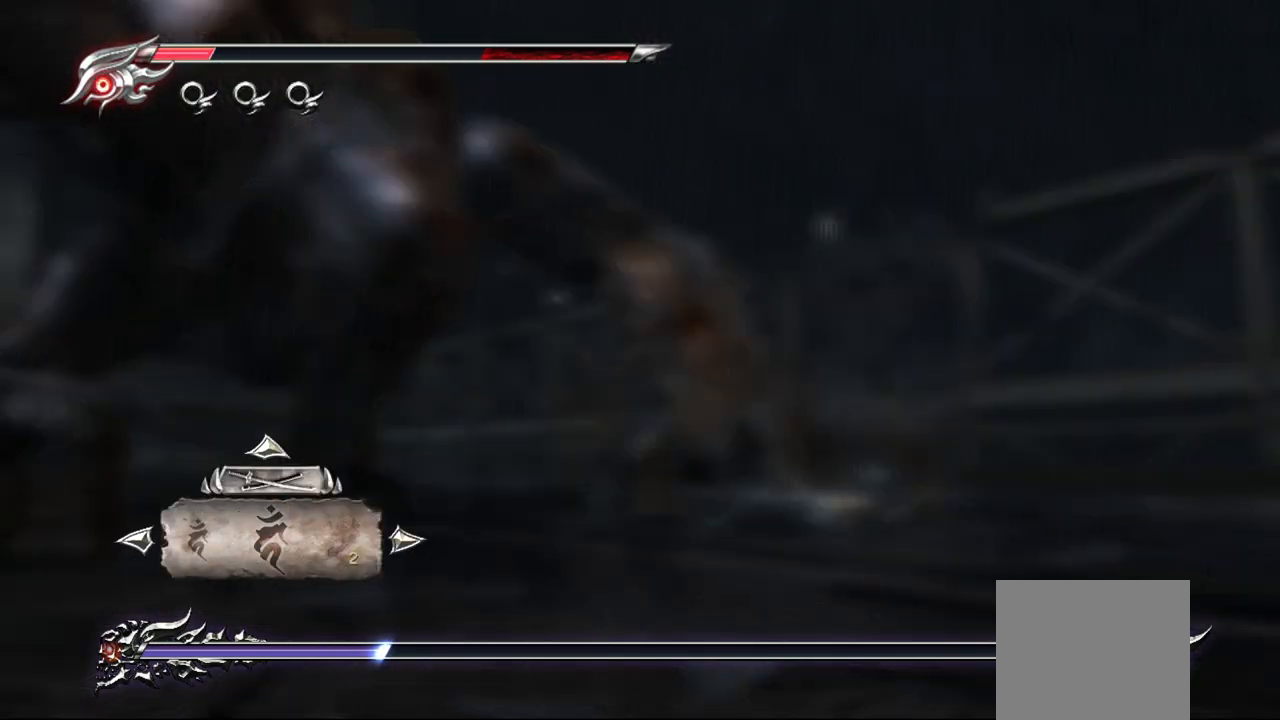
{"buttons": ["L1"], "left_stick": "up-left", "right_stick": "center", "events": [[50, "CIRCLE", "down"], [167, "CIRCLE", "up"], [317, "left_stick", "up-left"], [433, "L1", "down"]]}
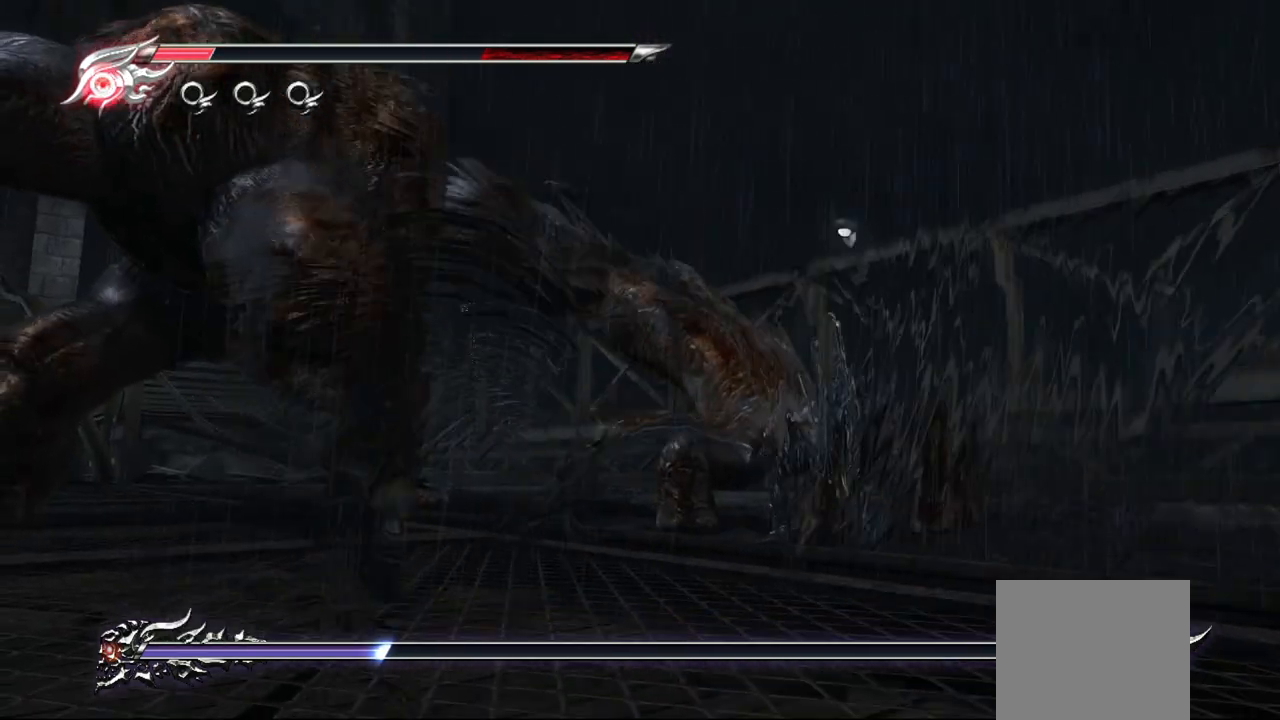
{"buttons": [], "left_stick": "up-right", "right_stick": "center", "events": [[200, "SQUARE", "down"], [200, "left_stick", "up"], [250, "L1", "up"], [300, "SQUARE", "up"], [350, "left_stick", "up-right"], [383, "SQUARE", "down"], [433, "SQUARE", "up"]]}
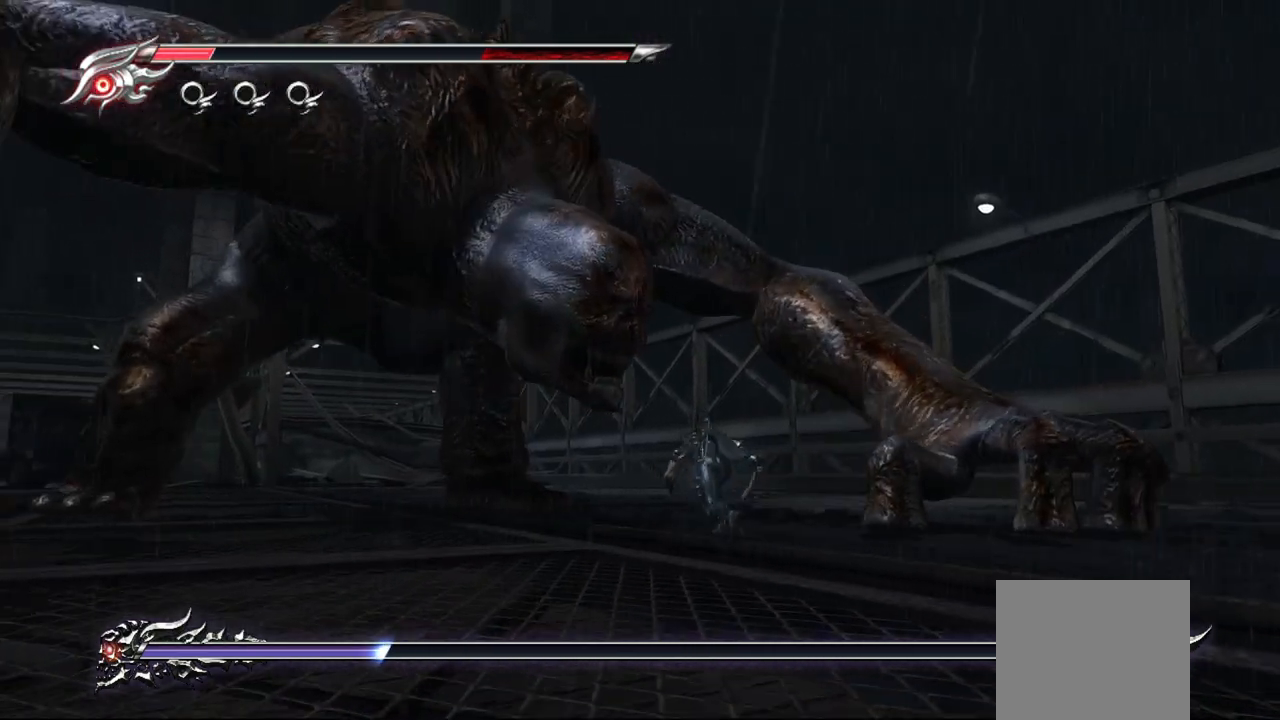
{"buttons": [], "left_stick": "up-right", "right_stick": "center", "events": [[17, "SQUARE", "down"], [50, "SQUARE", "up"], [133, "SQUARE", "down"], [217, "SQUARE", "up"], [267, "SQUARE", "down"], [333, "SQUARE", "up"]]}
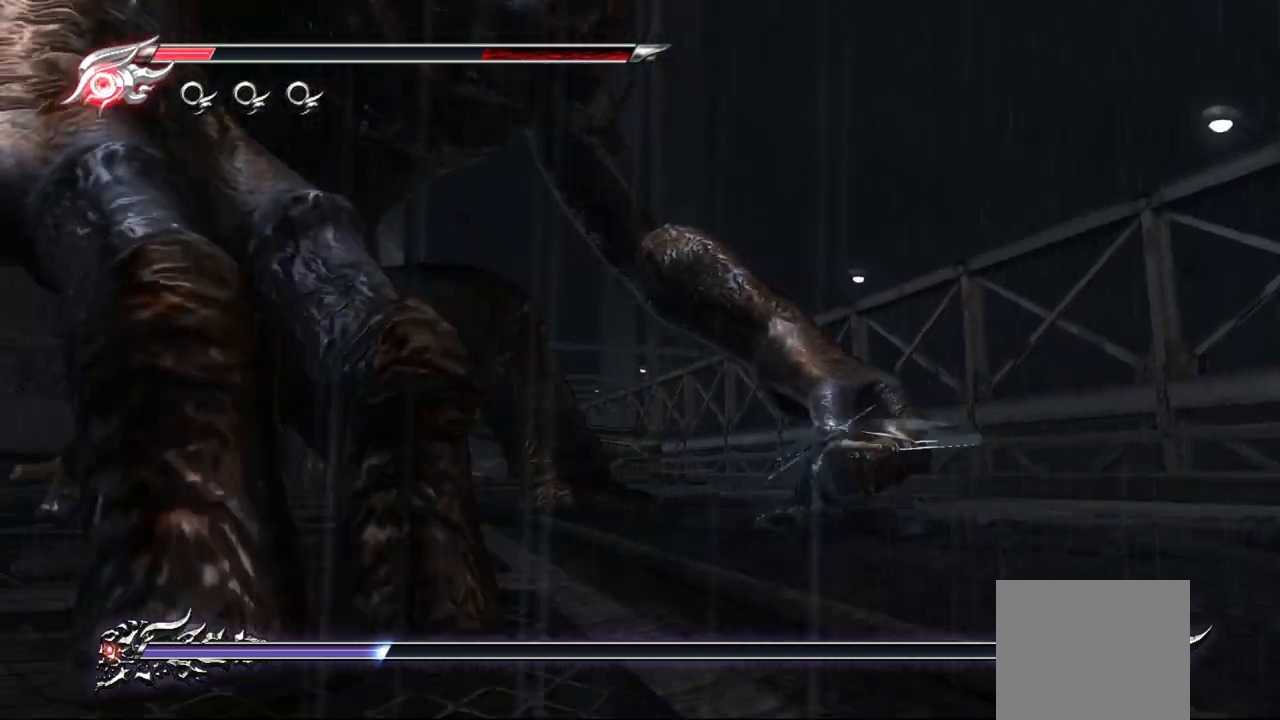
{"buttons": ["L1"], "left_stick": "center", "right_stick": "center", "events": [[33, "TRIANGLE", "down"], [33, "left_stick", "up"], [100, "TRIANGLE", "up"], [167, "left_stick", "up-left"], [267, "TRIANGLE", "down"], [317, "TRIANGLE", "up"], [350, "L1", "down"], [383, "left_stick", "center"]]}
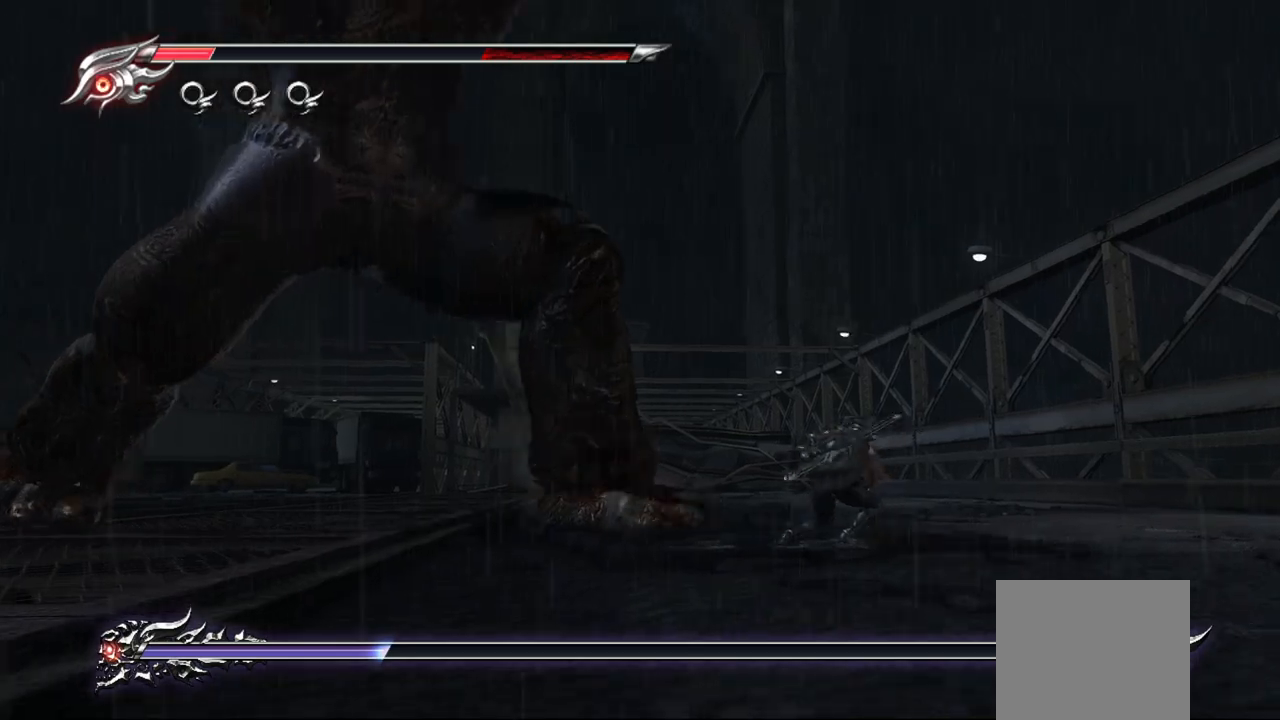
{"buttons": ["L1"], "left_stick": "center", "right_stick": "center", "events": [[300, "left_stick", "up-right"], [450, "left_stick", "center"]]}
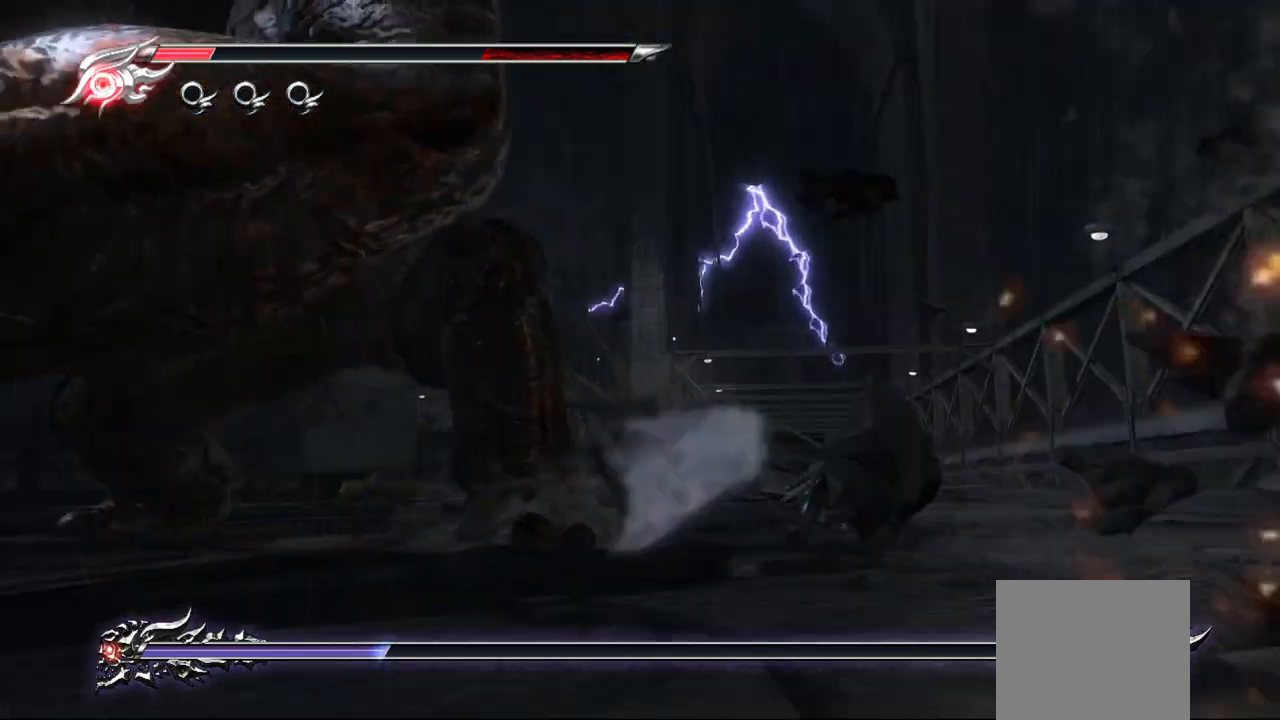
{"buttons": ["CROSS", "L1"], "left_stick": "up-right", "right_stick": "center"}
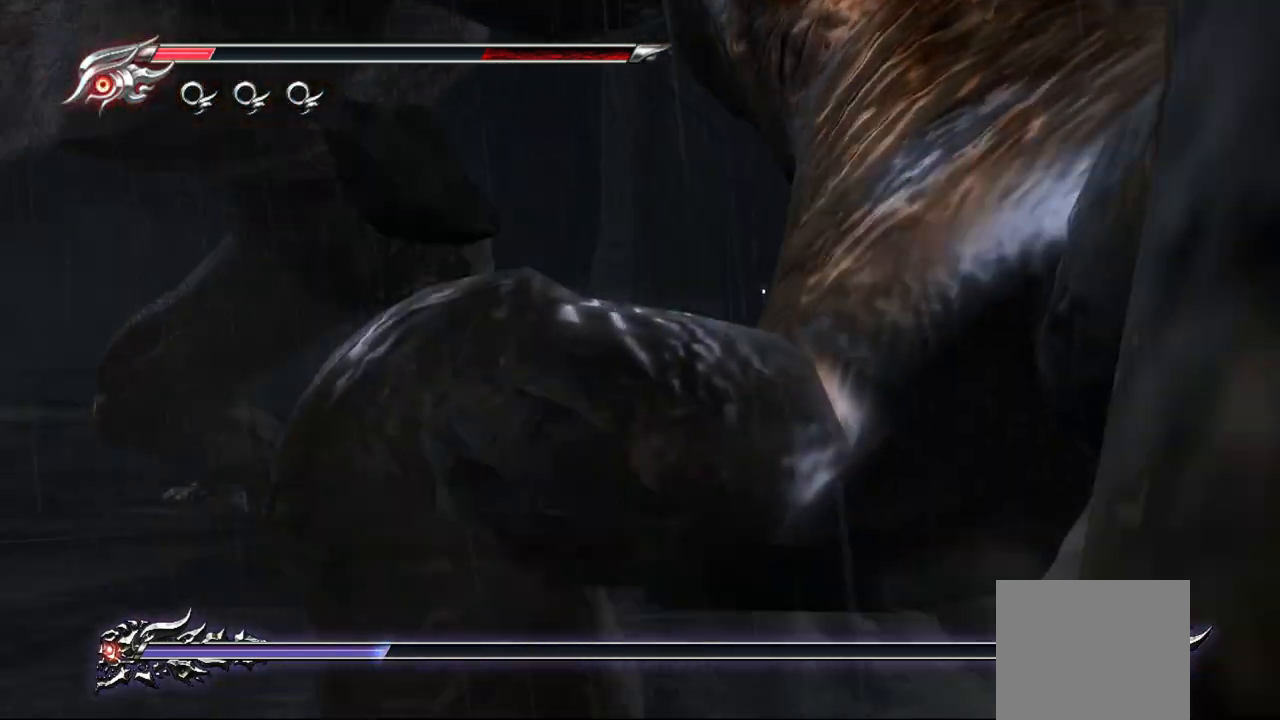
{"buttons": [], "left_stick": "up-right", "right_stick": "center", "events": [[67, "L1", "up"], [100, "CROSS", "up"], [150, "CROSS", "down"], [233, "CROSS", "up"]]}
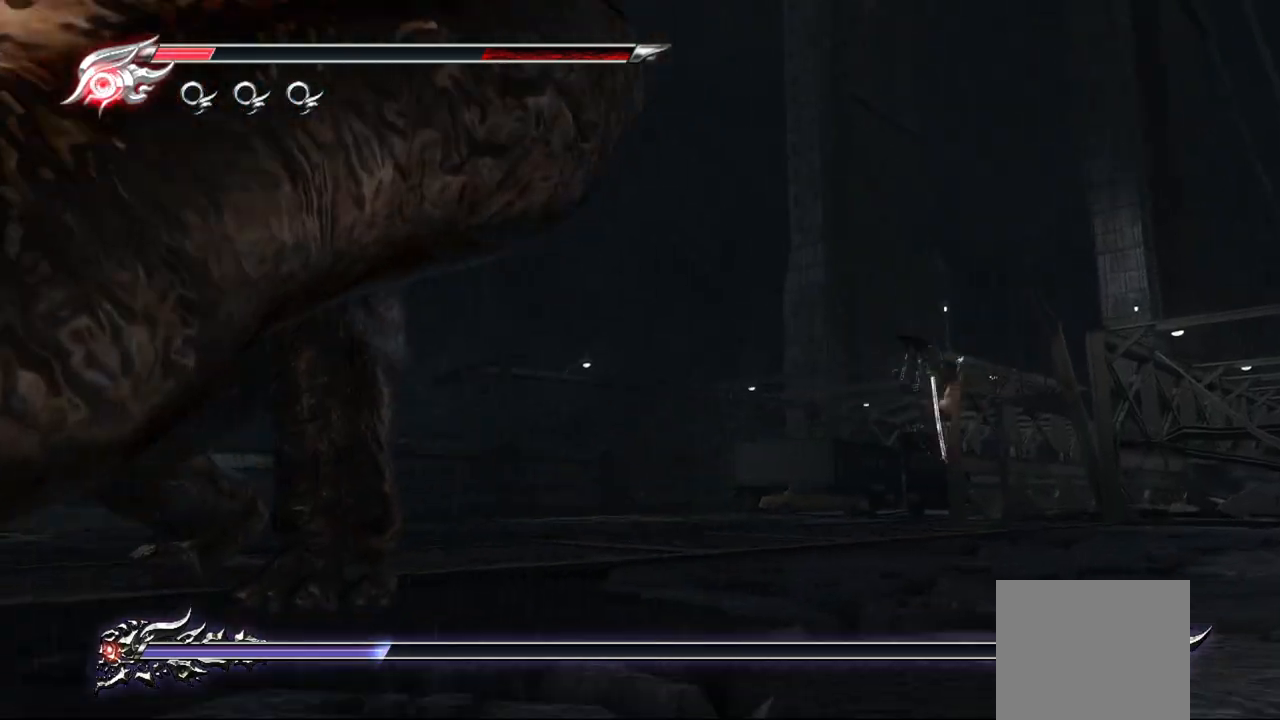
{"buttons": ["CROSS", "L1"], "left_stick": "up", "right_stick": "center", "events": [[233, "L1", "down"], [300, "left_stick", "up"], [500, "CROSS", "down"]]}
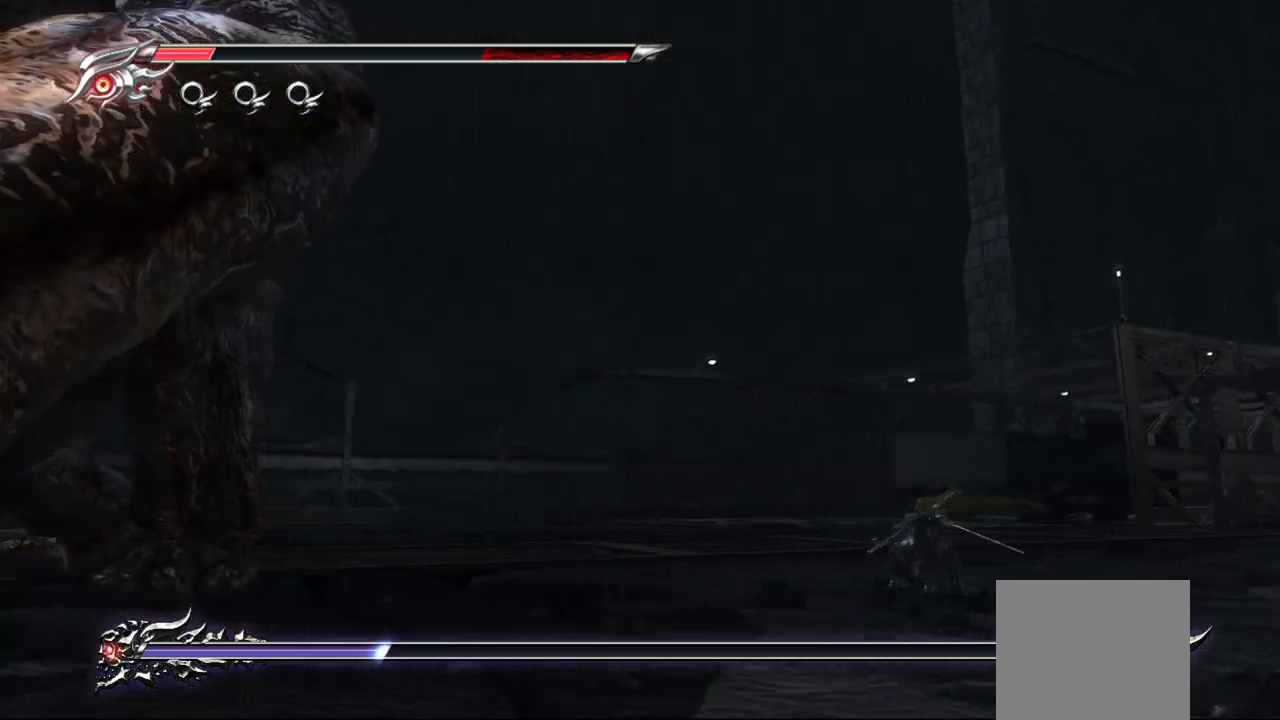
{"buttons": ["R2"], "left_stick": "up-left", "right_stick": "center", "events": [[67, "L1", "up"], [67, "left_stick", "up-left"], [150, "CROSS", "up"], [217, "R2", "down"]]}